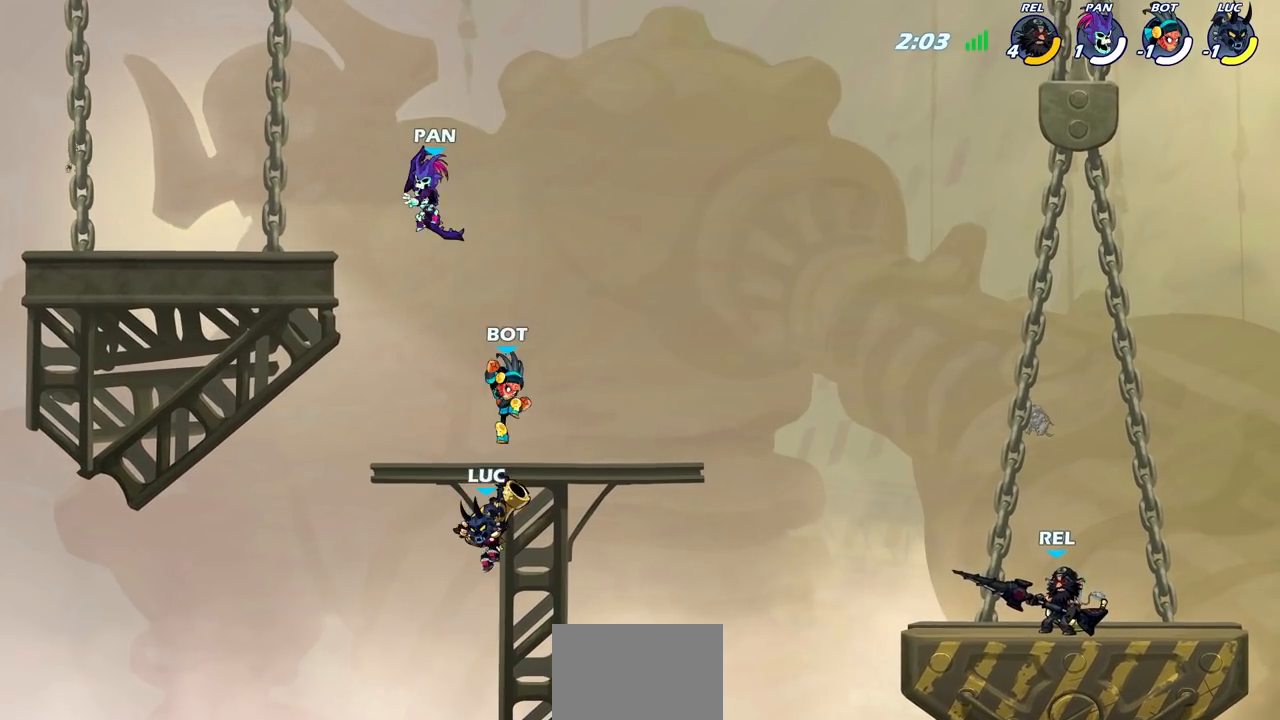
Gameplay with a controller (PlayStation layout); each line is a JSON object with the inputs held at the frame after it. "events" lists button and stick changes between this image and that frame as [ms after this image, input, new state], when the widget could be followed in between.
{"buttons": ["CIRCLE"], "left_stick": "center", "right_stick": "center", "events": [[217, "CROSS", "down"], [383, "CROSS", "up"], [383, "left_stick", "up"], [450, "CIRCLE", "down"], [483, "left_stick", "center"]]}
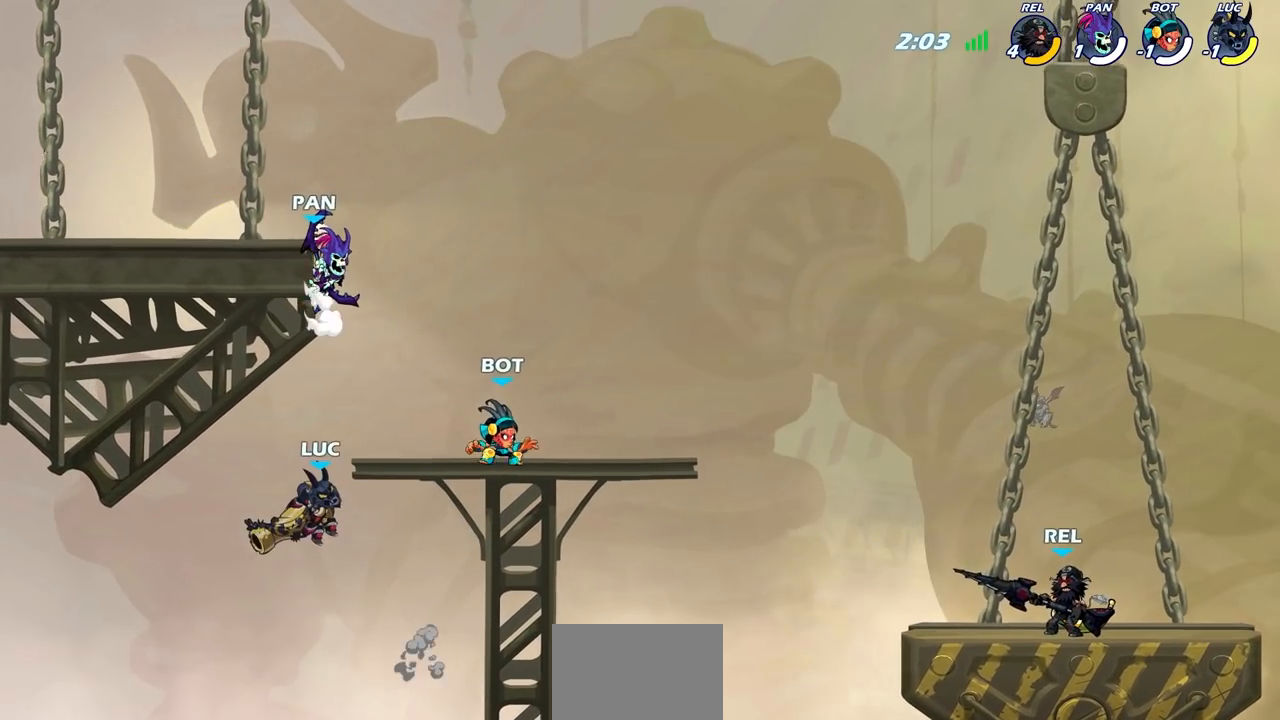
{"buttons": [], "left_stick": "left", "right_stick": "center", "events": [[50, "CIRCLE", "up"], [483, "left_stick", "left"]]}
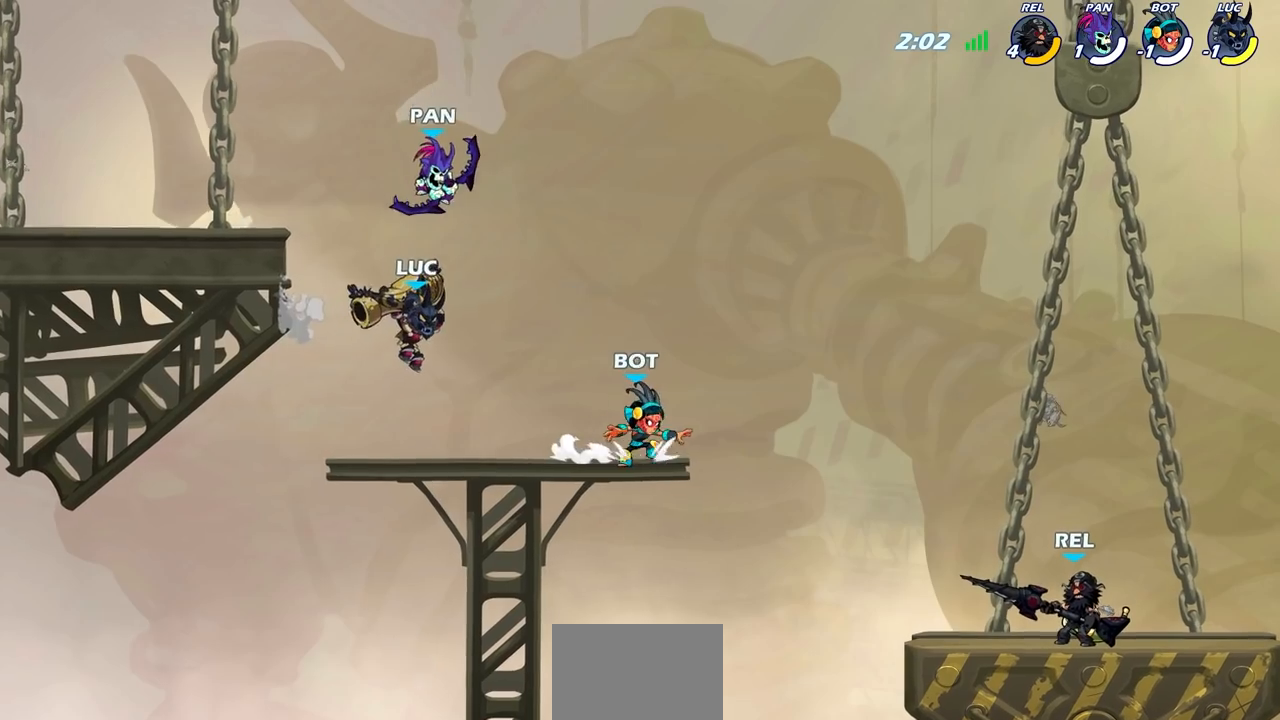
{"buttons": [], "left_stick": "up-right", "right_stick": "center", "events": [[100, "left_stick", "down-left"], [167, "R2", "down"], [317, "left_stick", "up-left"], [383, "R2", "up"], [417, "left_stick", "up-right"]]}
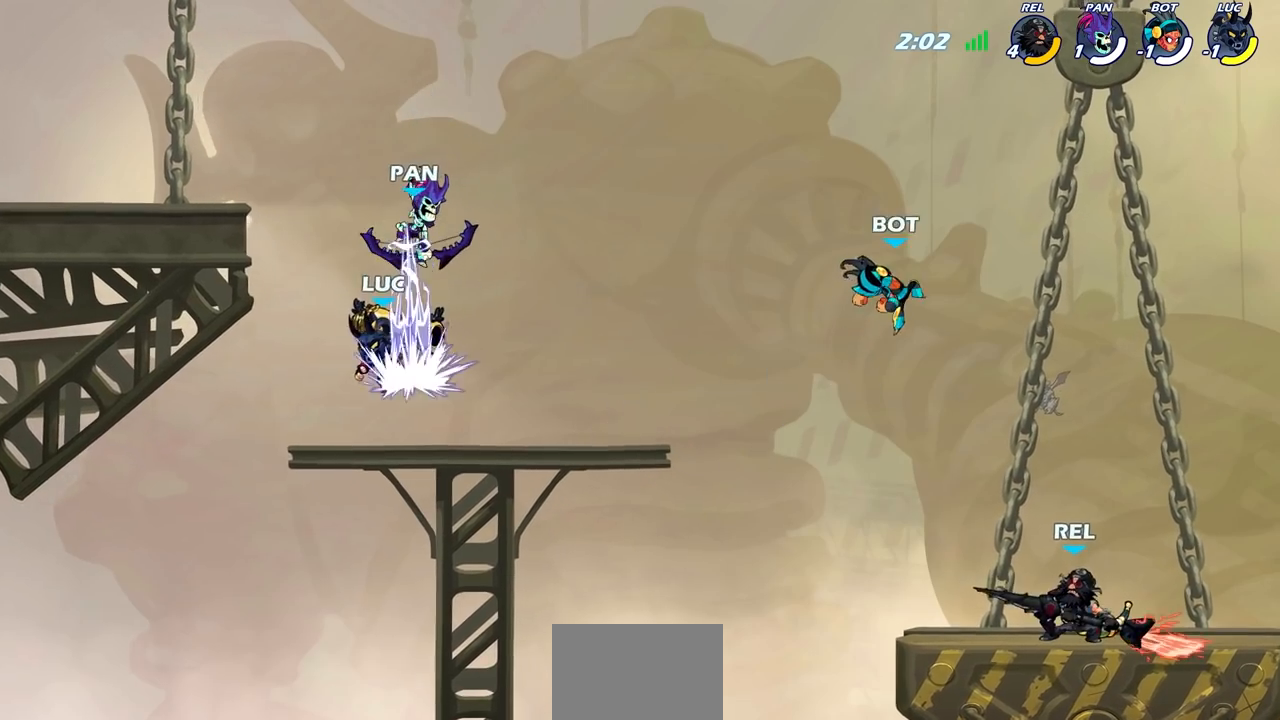
{"buttons": [], "left_stick": "center", "right_stick": "center", "events": [[33, "left_stick", "center"], [217, "left_stick", "left"], [350, "left_stick", "right"], [400, "left_stick", "down-right"], [417, "SQUARE", "down"], [483, "SQUARE", "up"], [500, "left_stick", "center"]]}
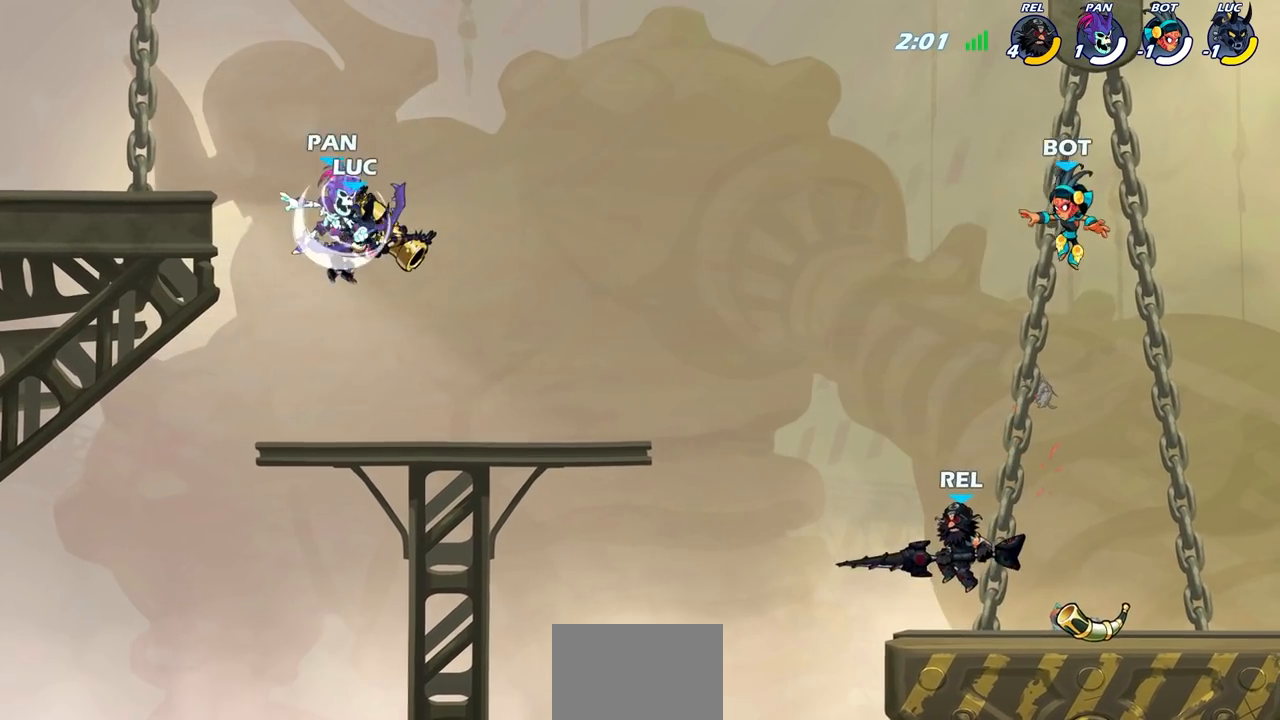
{"buttons": [], "left_stick": "right", "right_stick": "center", "events": [[417, "left_stick", "right"]]}
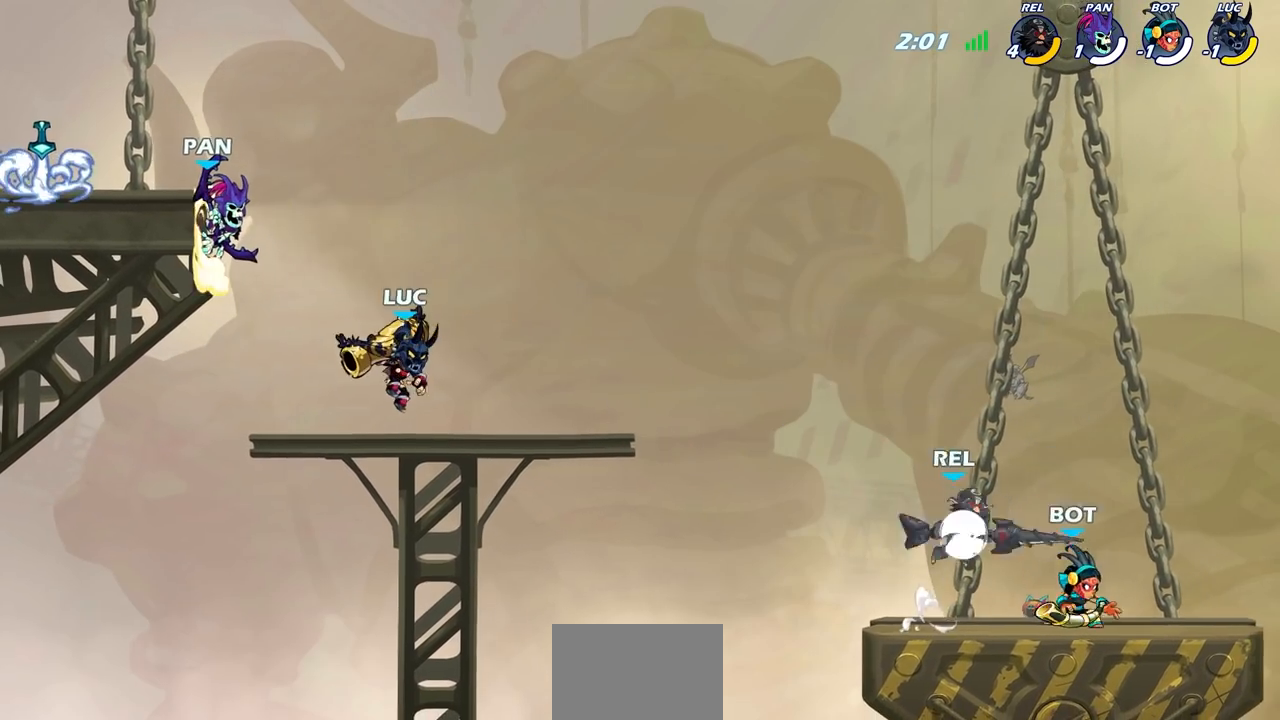
{"buttons": ["CIRCLE"], "left_stick": "right", "right_stick": "center", "events": [[367, "R2", "down"], [383, "CIRCLE", "down"], [500, "R2", "up"]]}
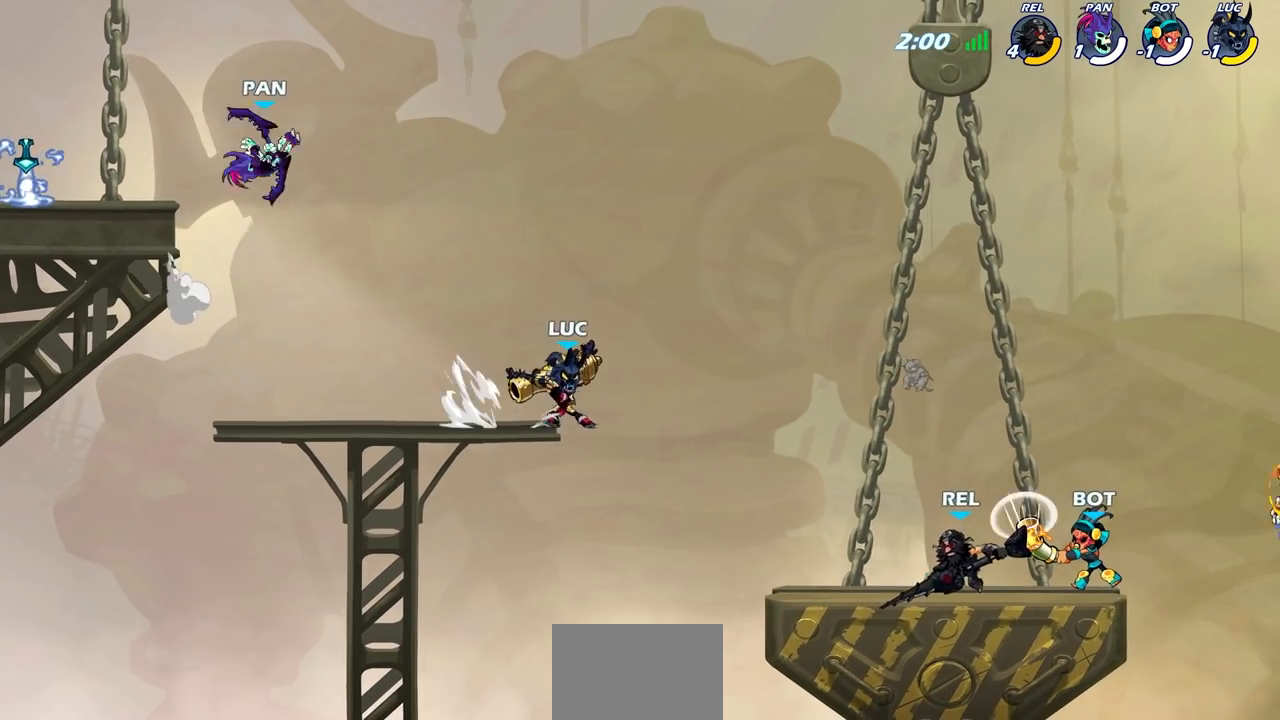
{"buttons": [], "left_stick": "center", "right_stick": "center", "events": [[450, "CIRCLE", "up"], [467, "left_stick", "center"]]}
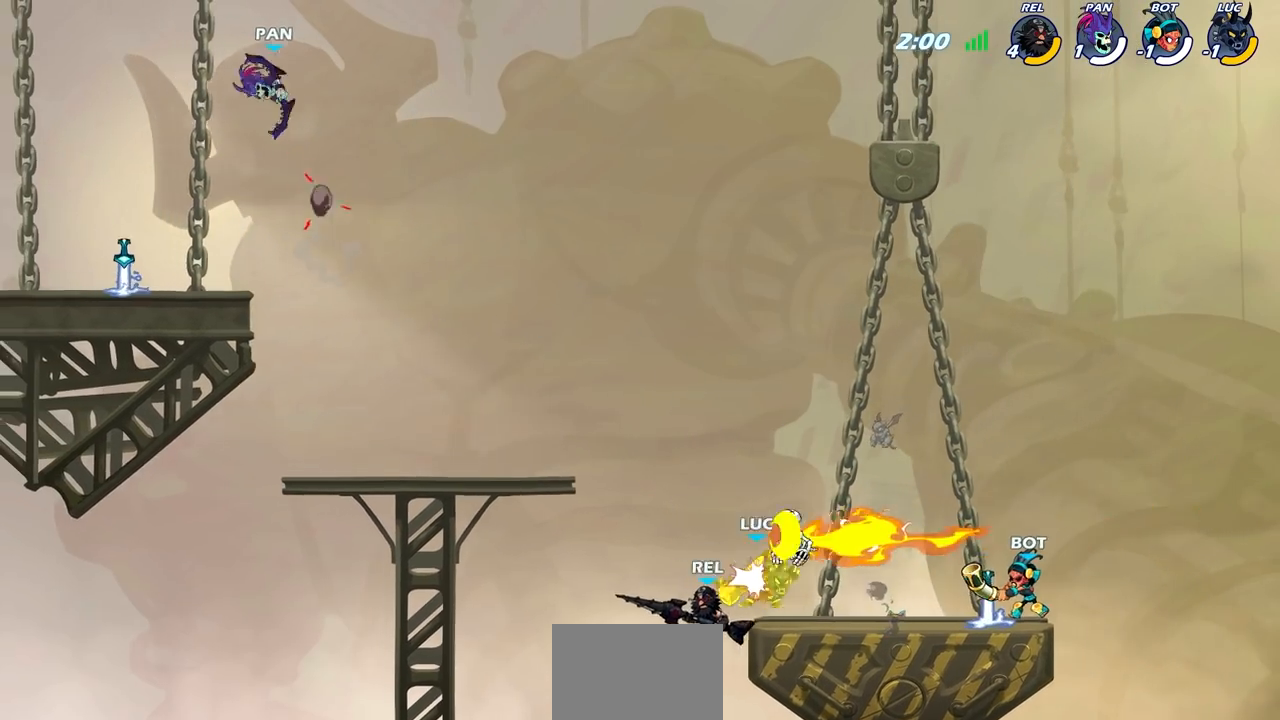
{"buttons": [], "left_stick": "right", "right_stick": "center", "events": [[350, "left_stick", "right"], [433, "SQUARE", "down"], [500, "SQUARE", "up"]]}
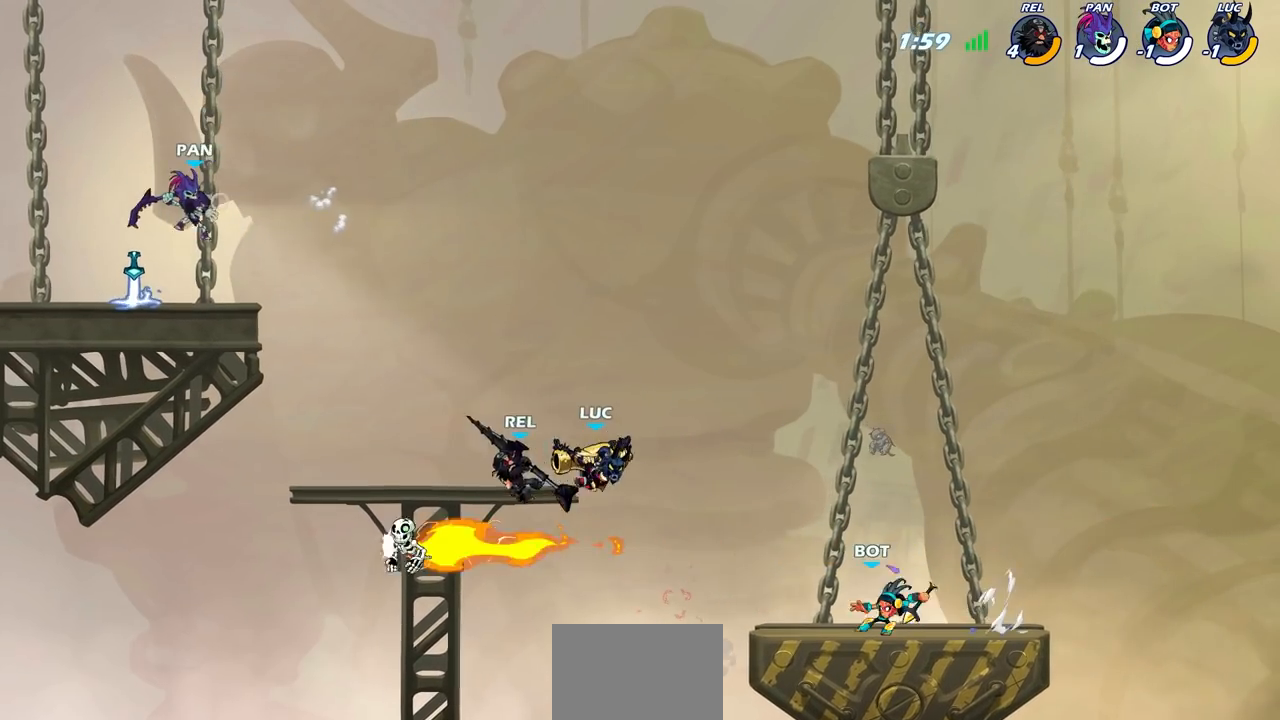
{"buttons": [], "left_stick": "down", "right_stick": "center", "events": [[50, "left_stick", "center"], [450, "left_stick", "down"]]}
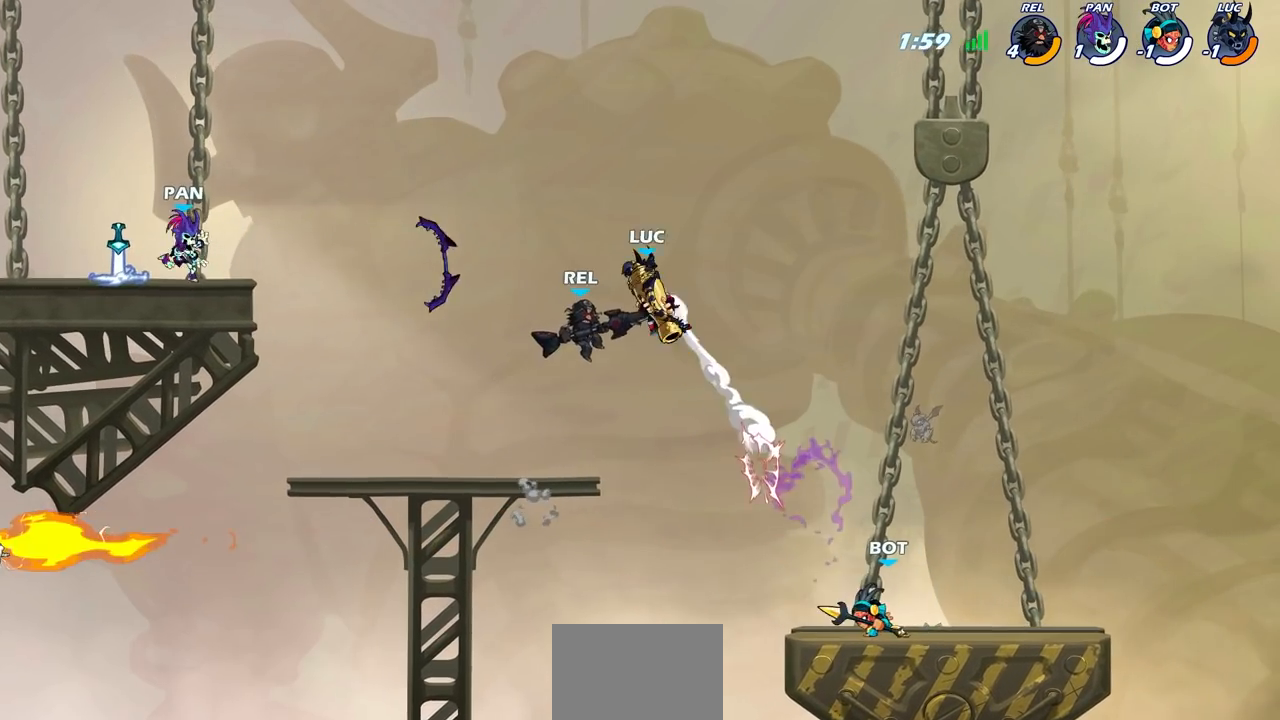
{"buttons": [], "left_stick": "right", "right_stick": "center", "events": [[17, "SQUARE", "down"], [100, "SQUARE", "up"], [133, "left_stick", "center"], [300, "left_stick", "right"]]}
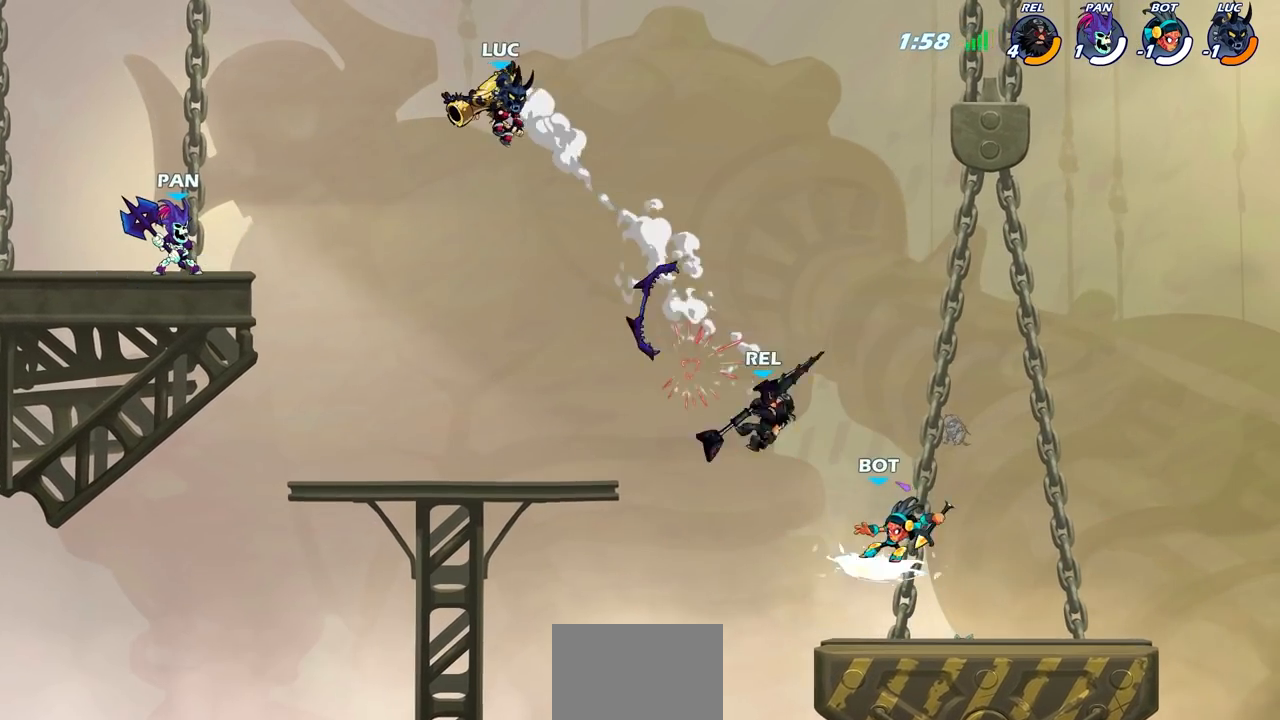
{"buttons": [], "left_stick": "center", "right_stick": "center", "events": [[133, "left_stick", "down-right"], [250, "R1", "down"], [317, "R1", "up"], [350, "left_stick", "center"]]}
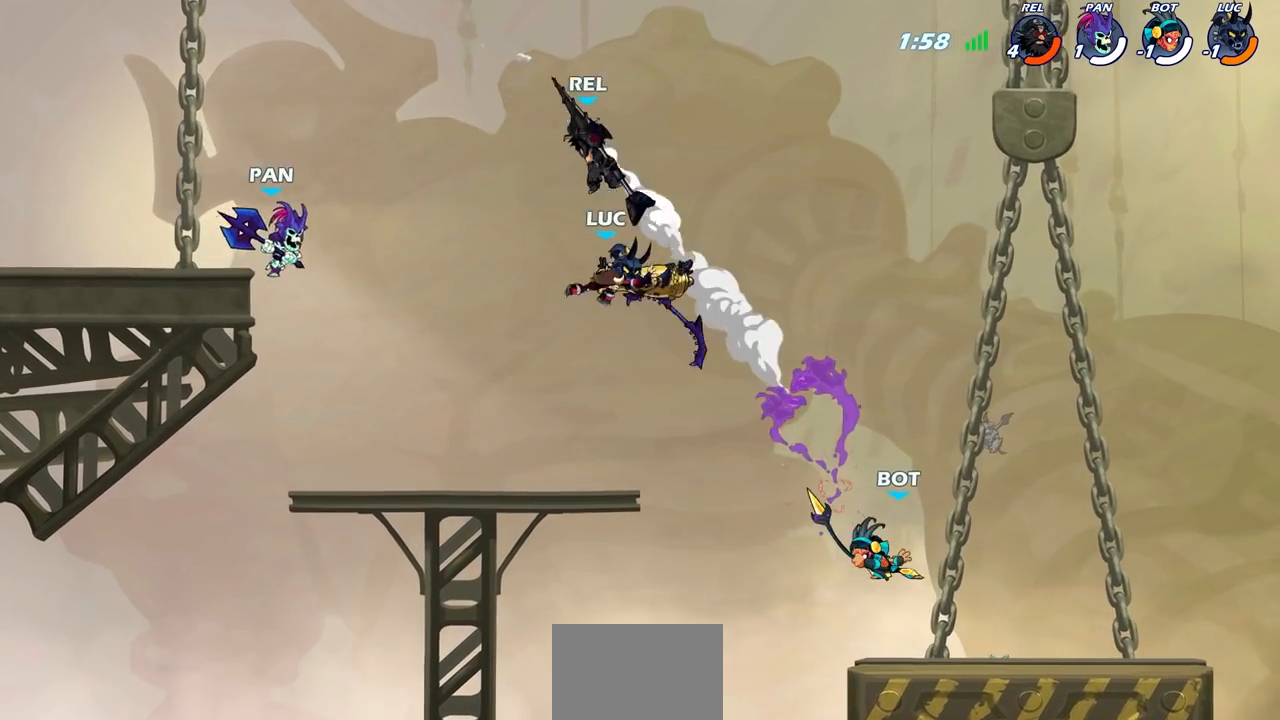
{"buttons": ["R2"], "left_stick": "right", "right_stick": "center", "events": [[283, "left_stick", "right"], [383, "R2", "down"]]}
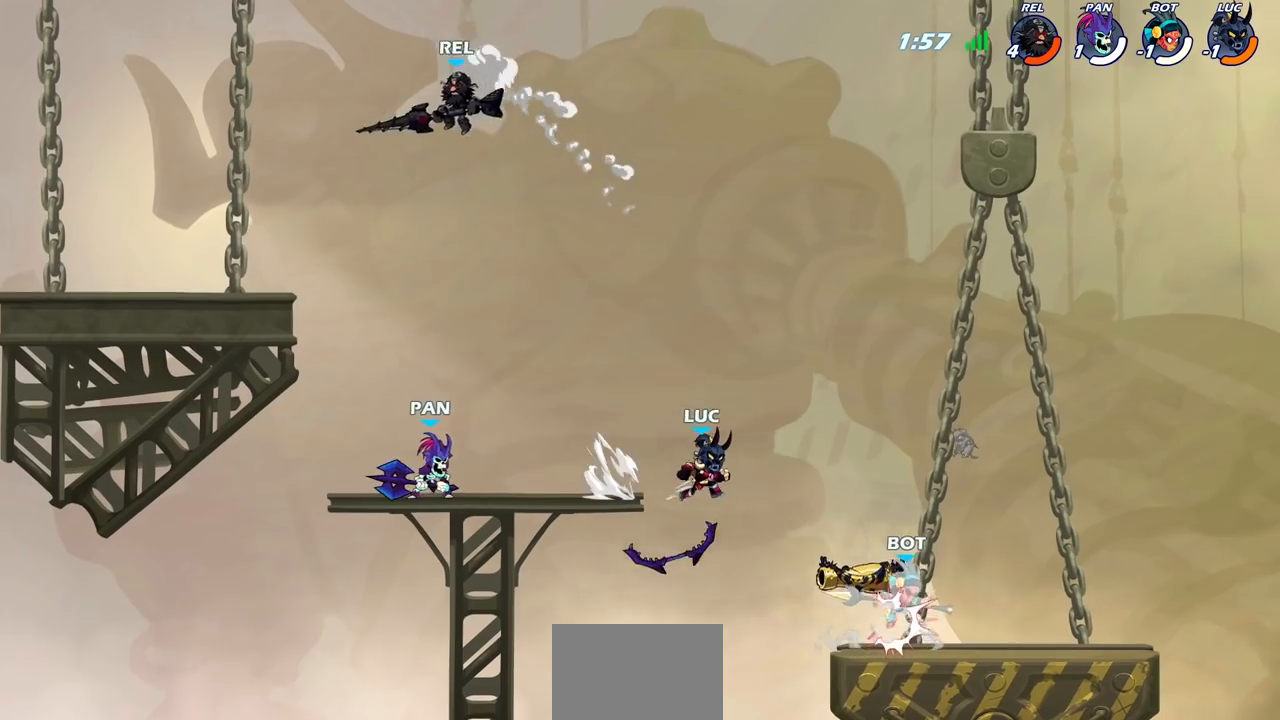
{"buttons": ["SQUARE"], "left_stick": "center", "right_stick": "center", "events": [[33, "R2", "up"], [117, "left_stick", "down-right"], [183, "R1", "down"], [250, "left_stick", "center"], [283, "R1", "up"], [300, "SQUARE", "down"], [383, "SQUARE", "up"], [500, "SQUARE", "down"]]}
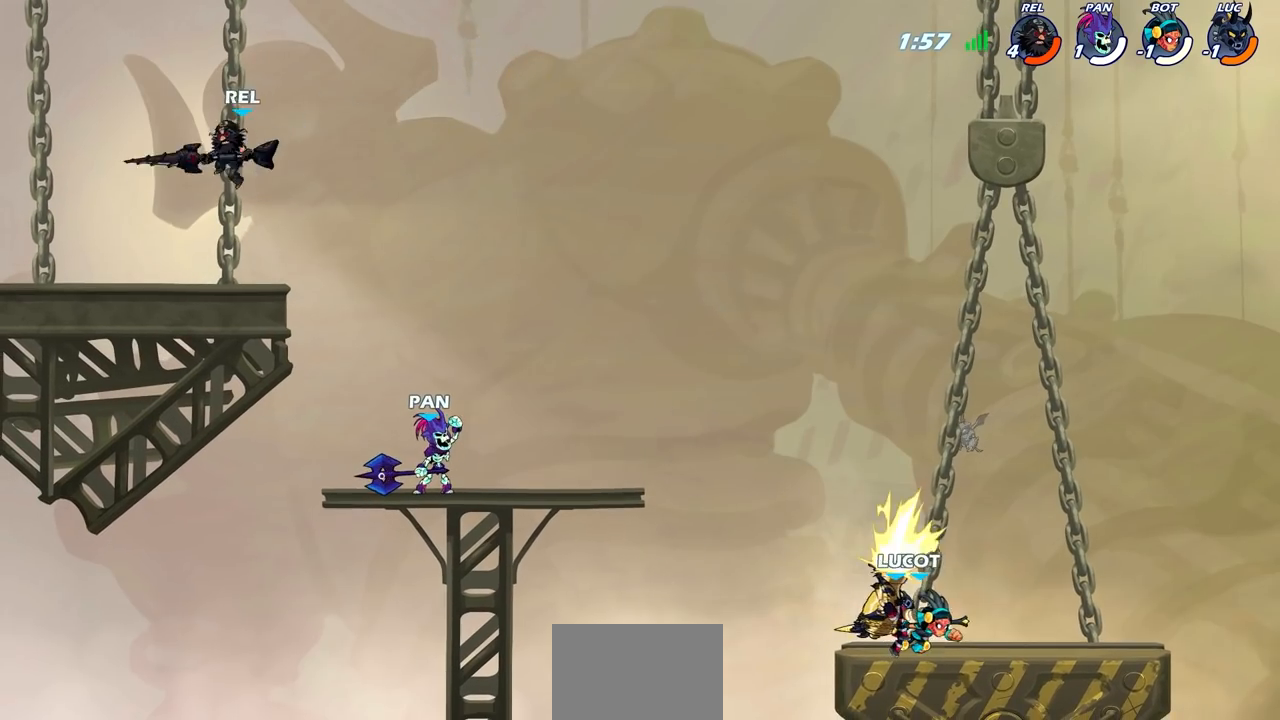
{"buttons": [], "left_stick": "center", "right_stick": "center", "events": [[67, "SQUARE", "up"], [350, "SQUARE", "down"], [433, "SQUARE", "up"]]}
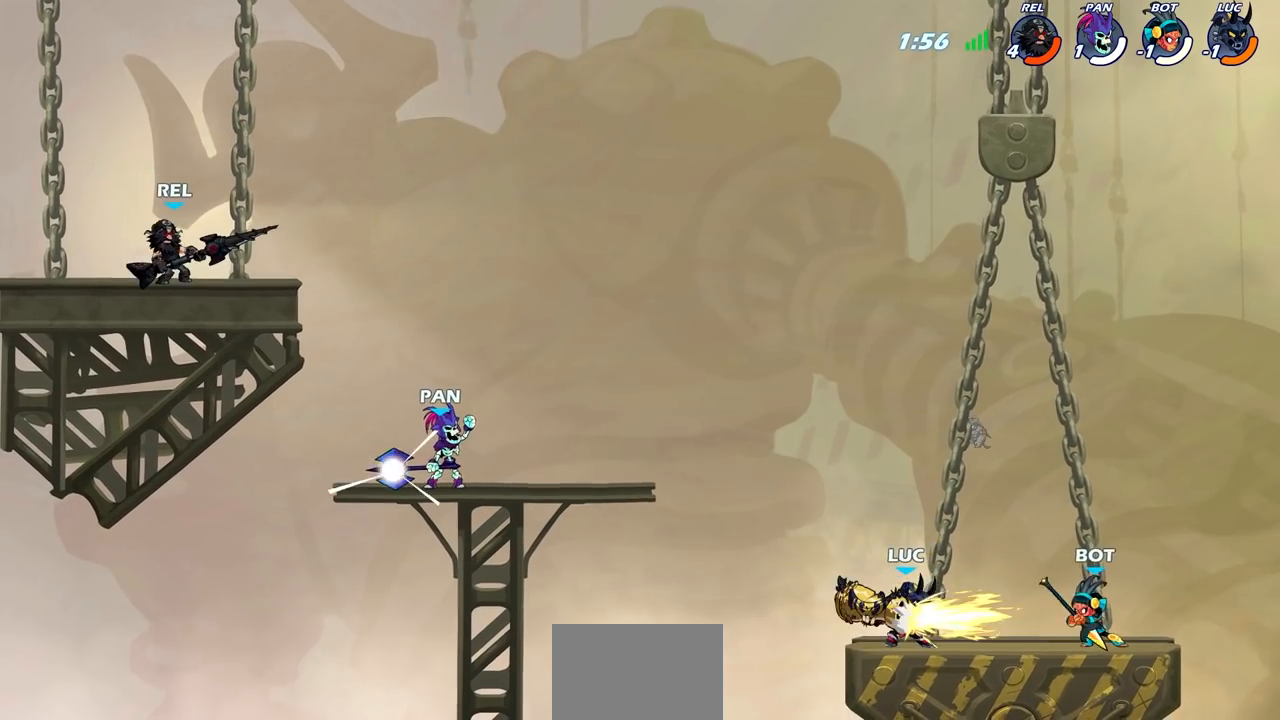
{"buttons": [], "left_stick": "up", "right_stick": "center", "events": [[33, "SQUARE", "down"], [133, "SQUARE", "up"], [233, "SQUARE", "down"], [317, "SQUARE", "up"], [400, "left_stick", "up"]]}
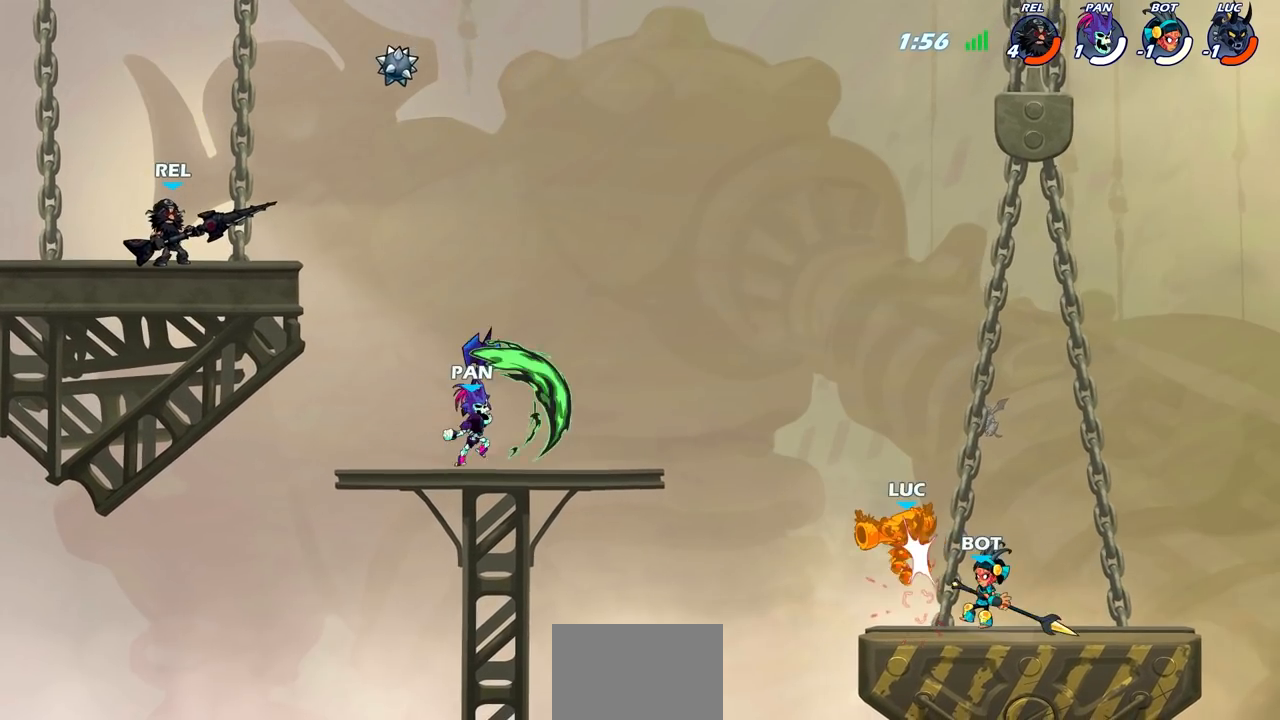
{"buttons": ["R2"], "left_stick": "down-left", "right_stick": "center", "events": [[33, "left_stick", "center"], [133, "left_stick", "left"], [217, "left_stick", "down-left"], [300, "R2", "down"]]}
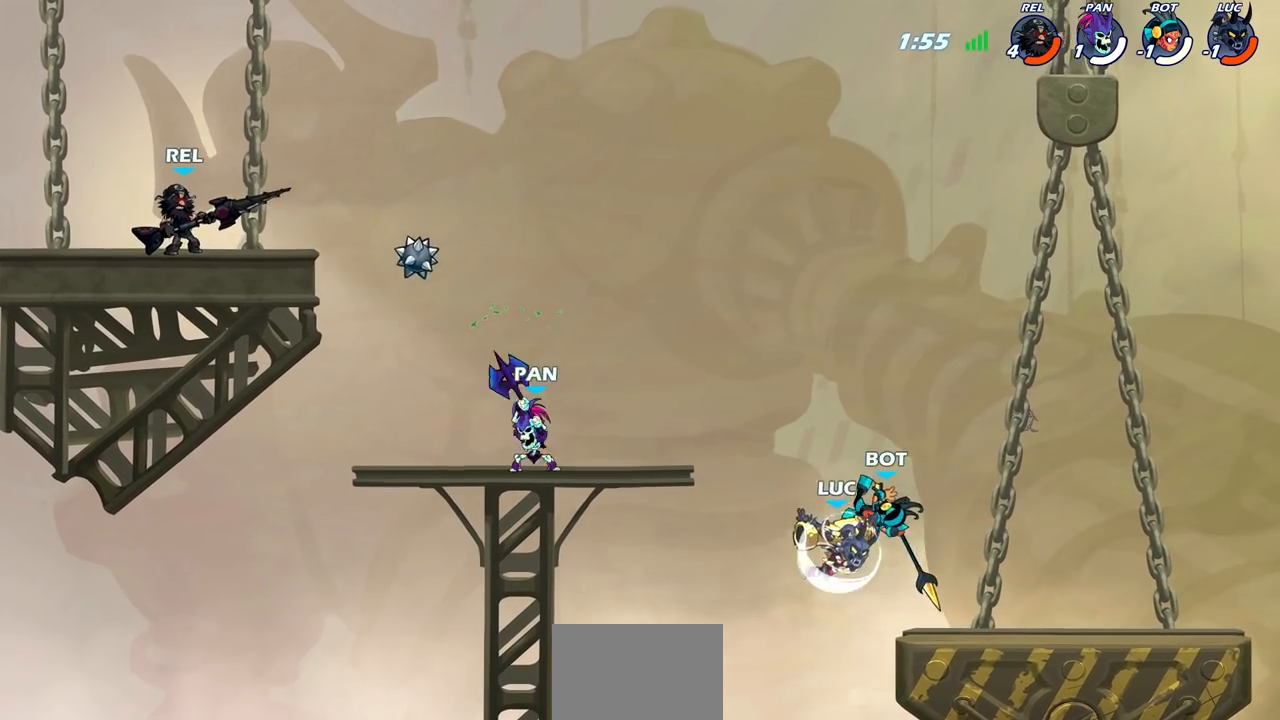
{"buttons": [], "left_stick": "center", "right_stick": "center", "events": [[33, "left_stick", "down-right"], [83, "R2", "up"], [83, "left_stick", "right"], [117, "CROSS", "down"], [150, "SQUARE", "down"], [167, "right_stick", "down-left"], [183, "CROSS", "up"], [217, "SQUARE", "up"], [217, "right_stick", "center"], [250, "left_stick", "down"], [300, "left_stick", "center"]]}
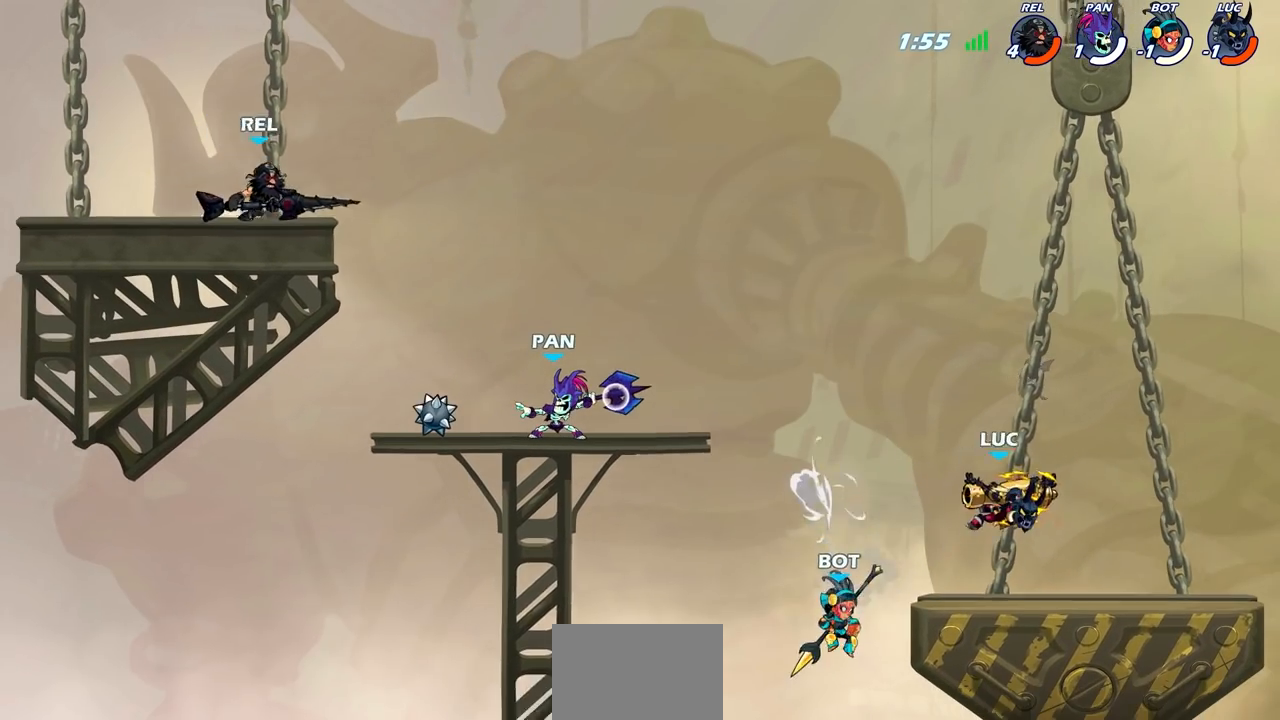
{"buttons": [], "left_stick": "center", "right_stick": "center", "events": [[133, "left_stick", "left"], [267, "SQUARE", "down"], [367, "SQUARE", "up"], [433, "left_stick", "center"]]}
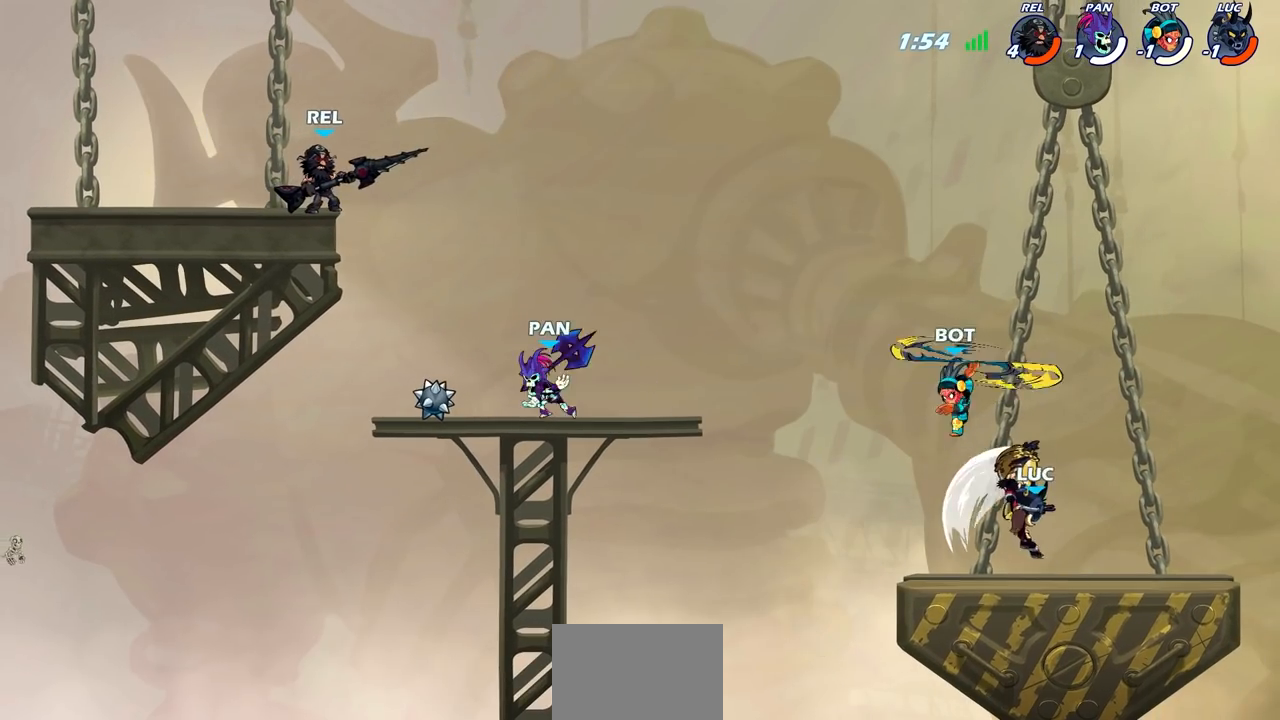
{"buttons": [], "left_stick": "center", "right_stick": "center", "events": [[267, "left_stick", "right"], [333, "CROSS", "down"], [450, "CROSS", "up"], [450, "left_stick", "center"]]}
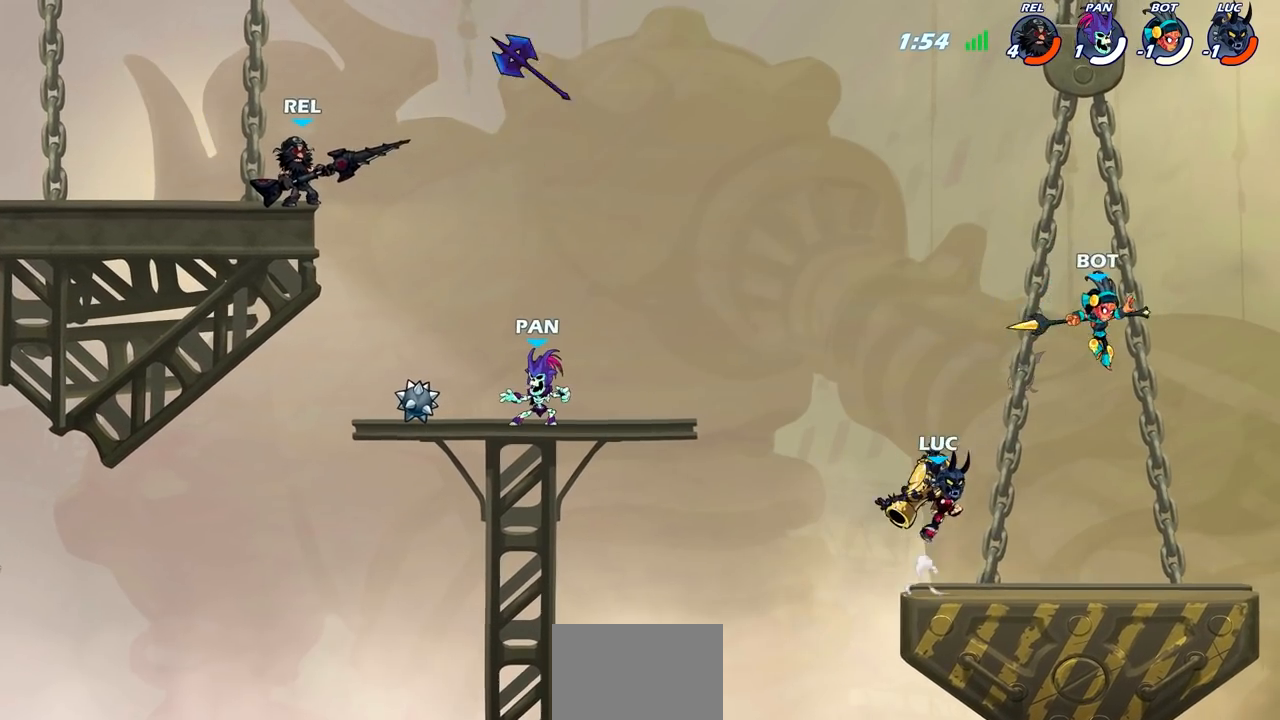
{"buttons": [], "left_stick": "center", "right_stick": "center", "events": [[83, "R2", "down"], [167, "left_stick", "down"], [200, "SQUARE", "down"], [267, "R2", "up"], [300, "SQUARE", "up"], [333, "left_stick", "center"]]}
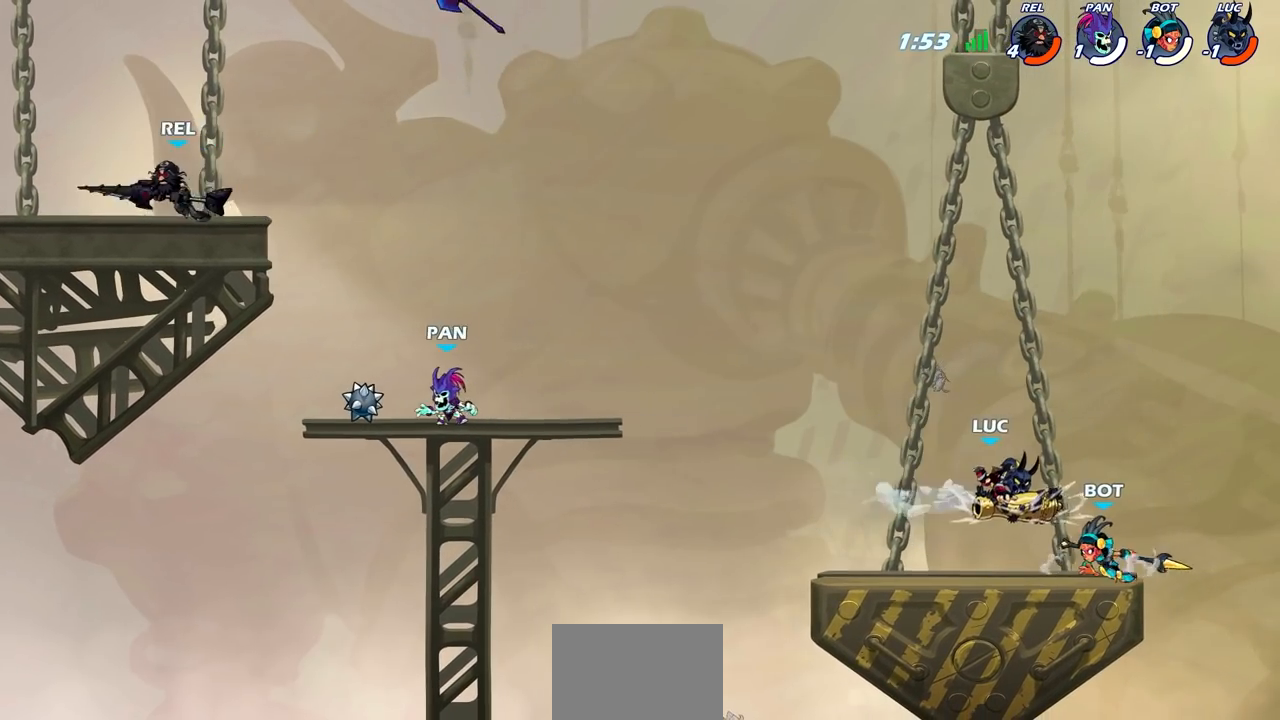
{"buttons": [], "left_stick": "up-left", "right_stick": "center", "events": [[200, "left_stick", "right"], [283, "CROSS", "down"], [433, "left_stick", "up-left"], [483, "CROSS", "up"]]}
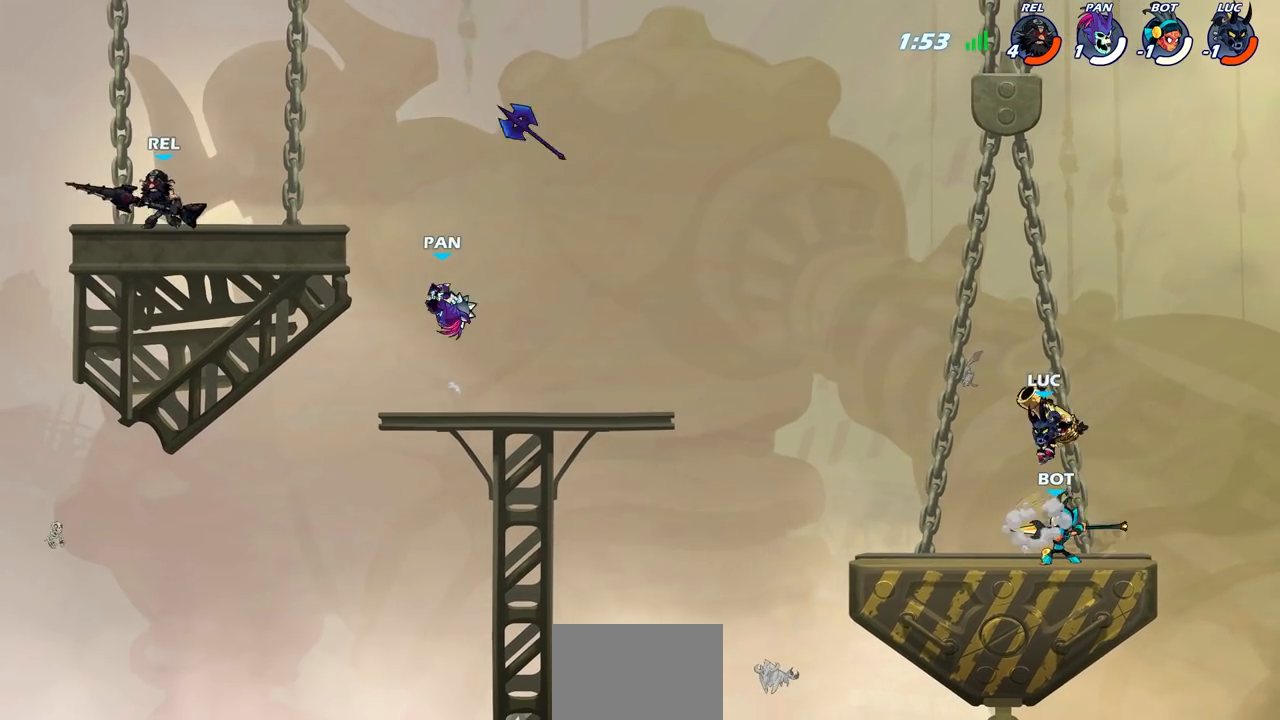
{"buttons": [], "left_stick": "center", "right_stick": "center", "events": [[17, "left_stick", "left"], [167, "left_stick", "right"], [250, "left_stick", "down"], [383, "SQUARE", "down"], [450, "SQUARE", "up"], [450, "left_stick", "center"]]}
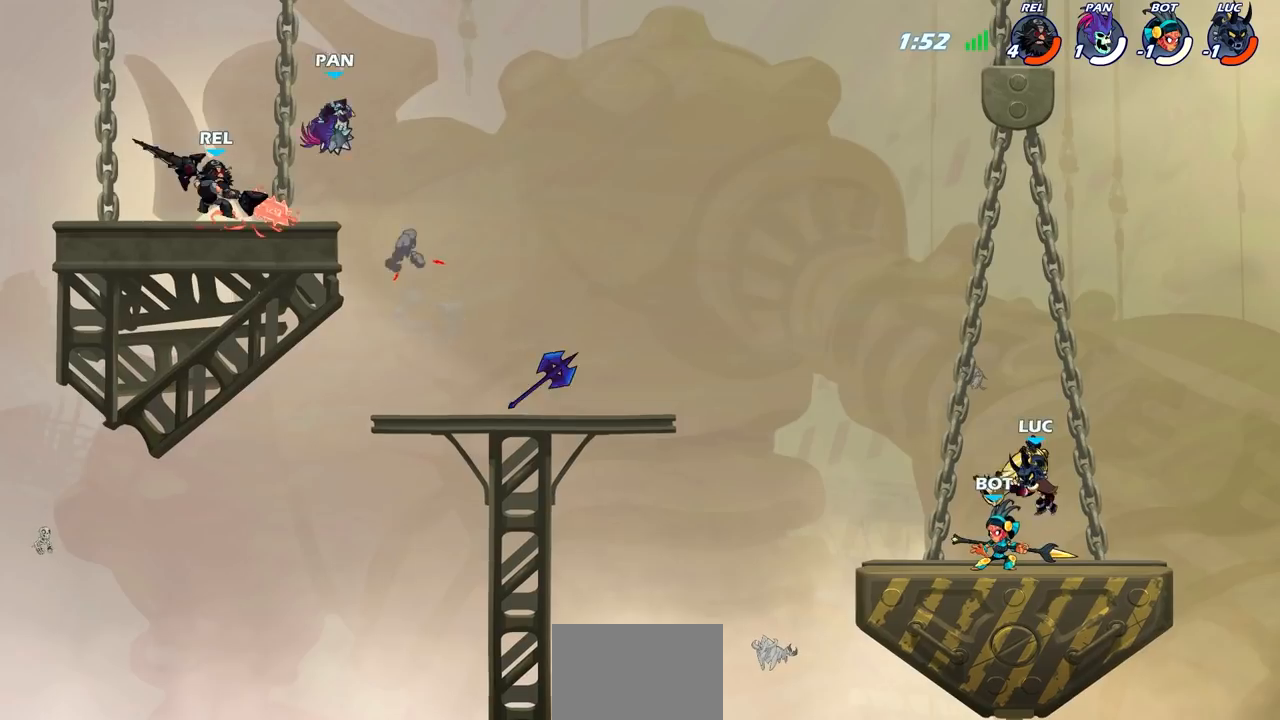
{"buttons": [], "left_stick": "left", "right_stick": "center", "events": [[350, "left_stick", "left"], [433, "SQUARE", "down"], [500, "SQUARE", "up"]]}
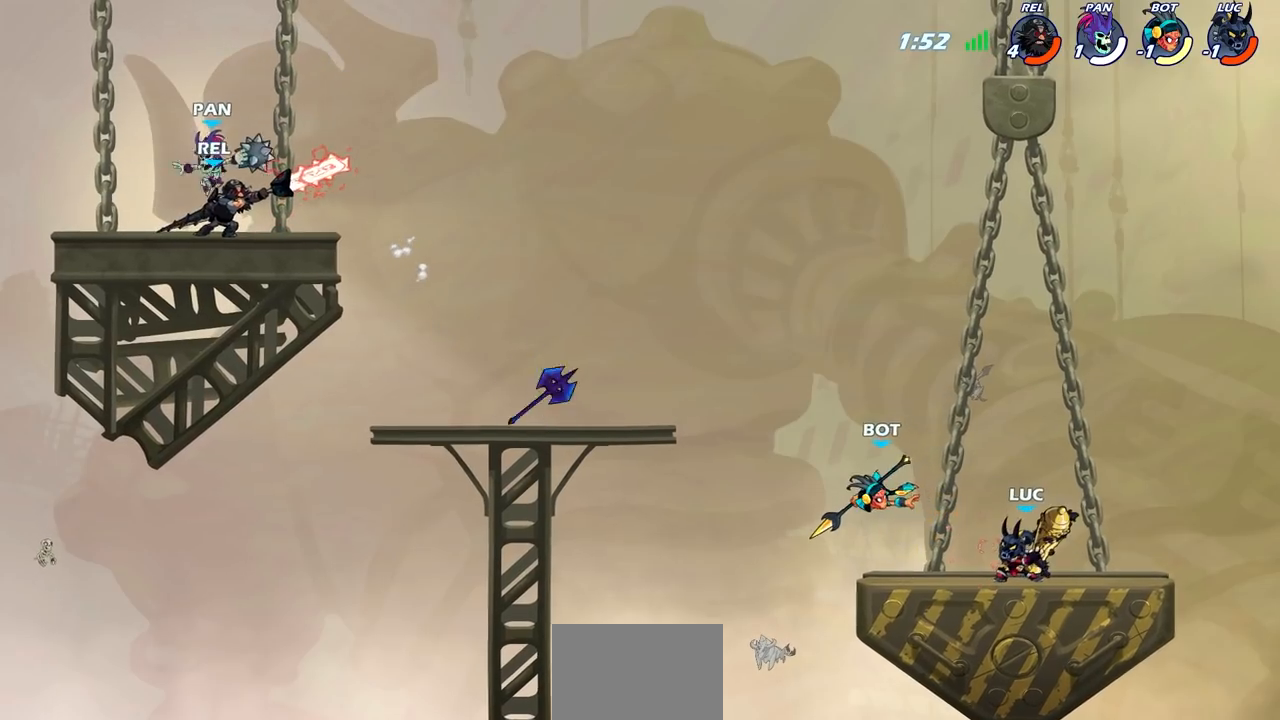
{"buttons": ["CROSS"], "left_stick": "up-left", "right_stick": "center", "events": [[33, "left_stick", "center"], [367, "left_stick", "right"], [467, "CROSS", "down"], [500, "left_stick", "up-left"]]}
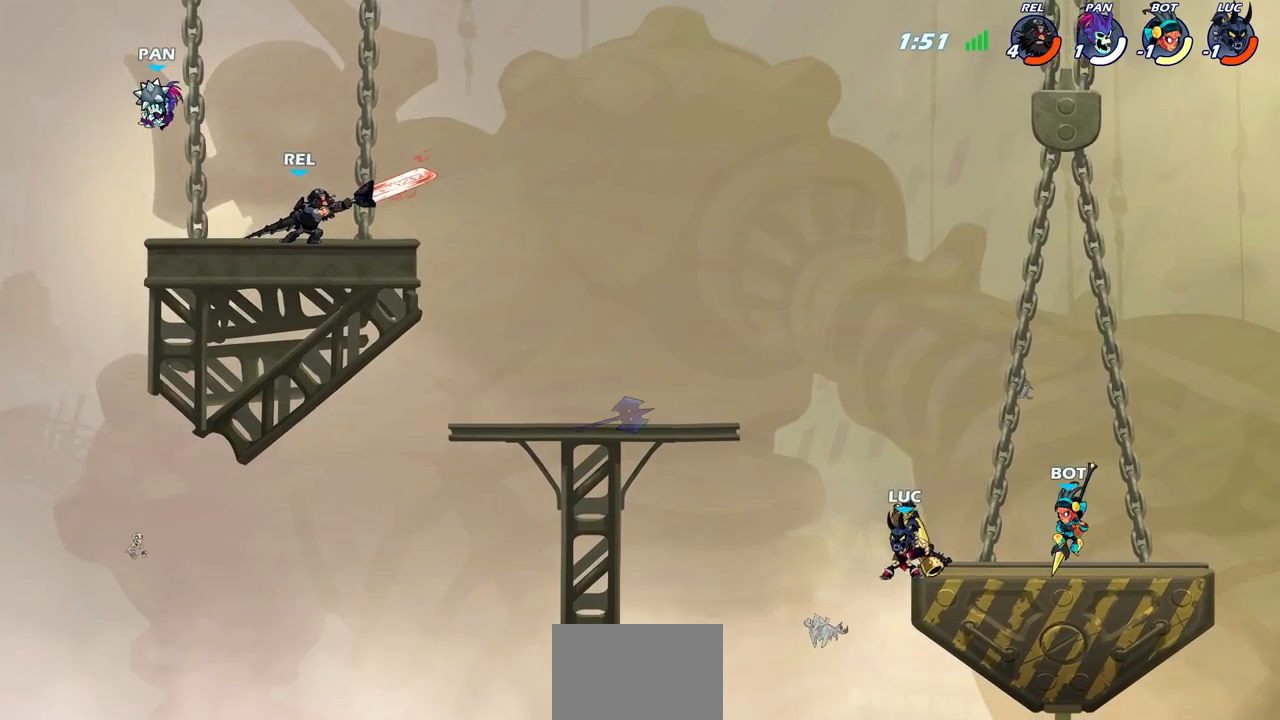
{"buttons": ["CROSS"], "left_stick": "right", "right_stick": "center", "events": [[117, "CROSS", "up"], [183, "left_stick", "up-right"], [317, "left_stick", "center"], [433, "CROSS", "down"], [483, "left_stick", "right"]]}
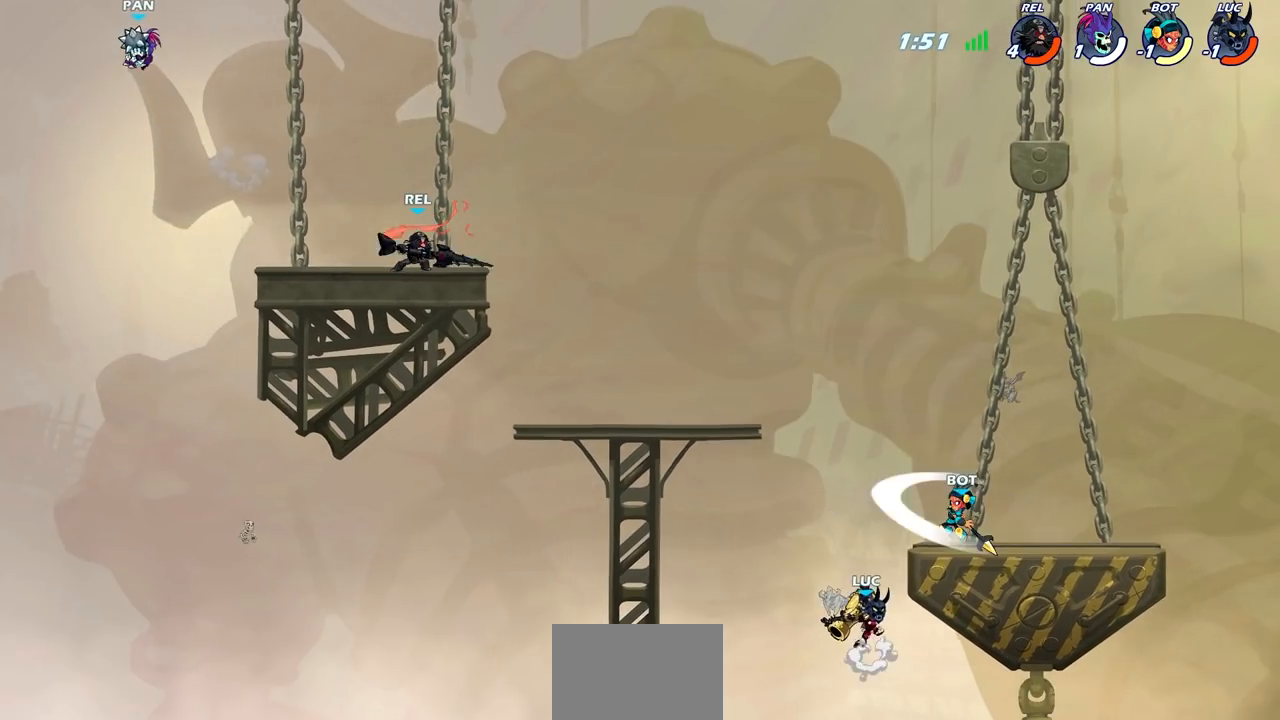
{"buttons": [], "left_stick": "center", "right_stick": "center", "events": [[83, "CROSS", "up"], [167, "CROSS", "down"], [183, "SQUARE", "down"], [233, "CROSS", "up"], [233, "SQUARE", "up"], [333, "left_stick", "center"]]}
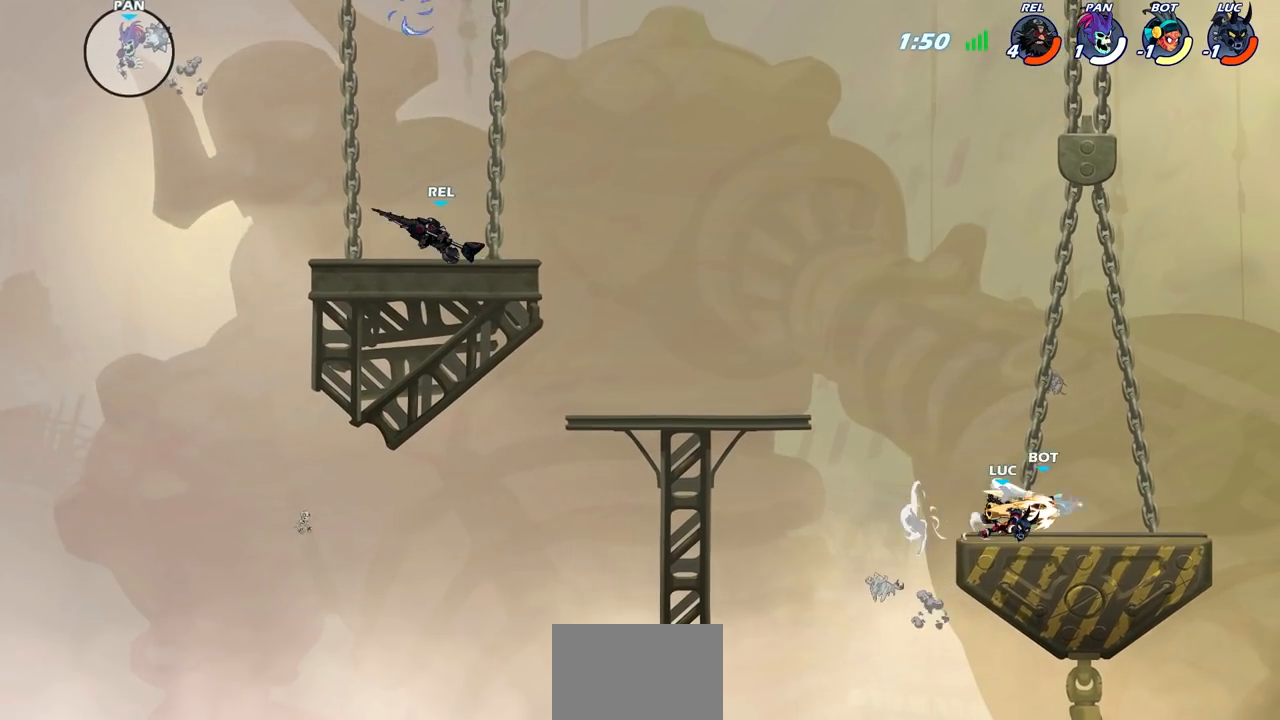
{"buttons": [], "left_stick": "left", "right_stick": "center", "events": [[267, "left_stick", "left"]]}
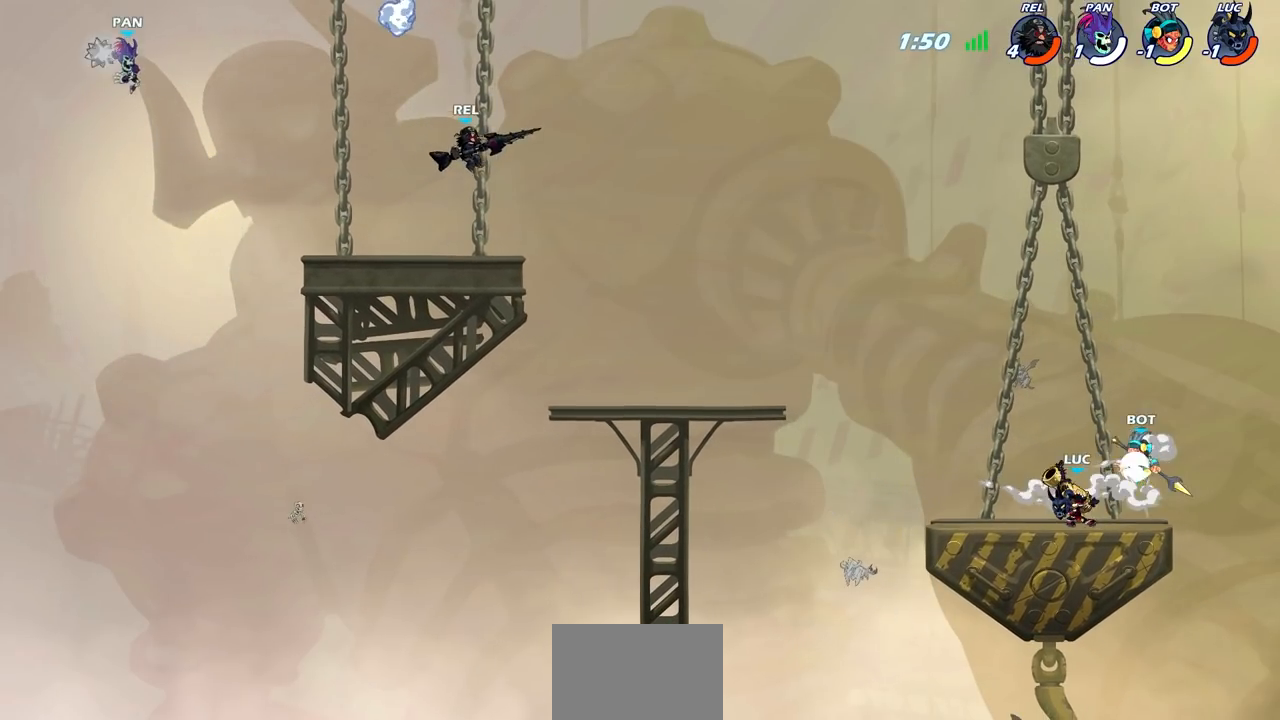
{"buttons": [], "left_stick": "center", "right_stick": "center", "events": [[283, "SQUARE", "down"], [333, "left_stick", "center"], [350, "SQUARE", "up"]]}
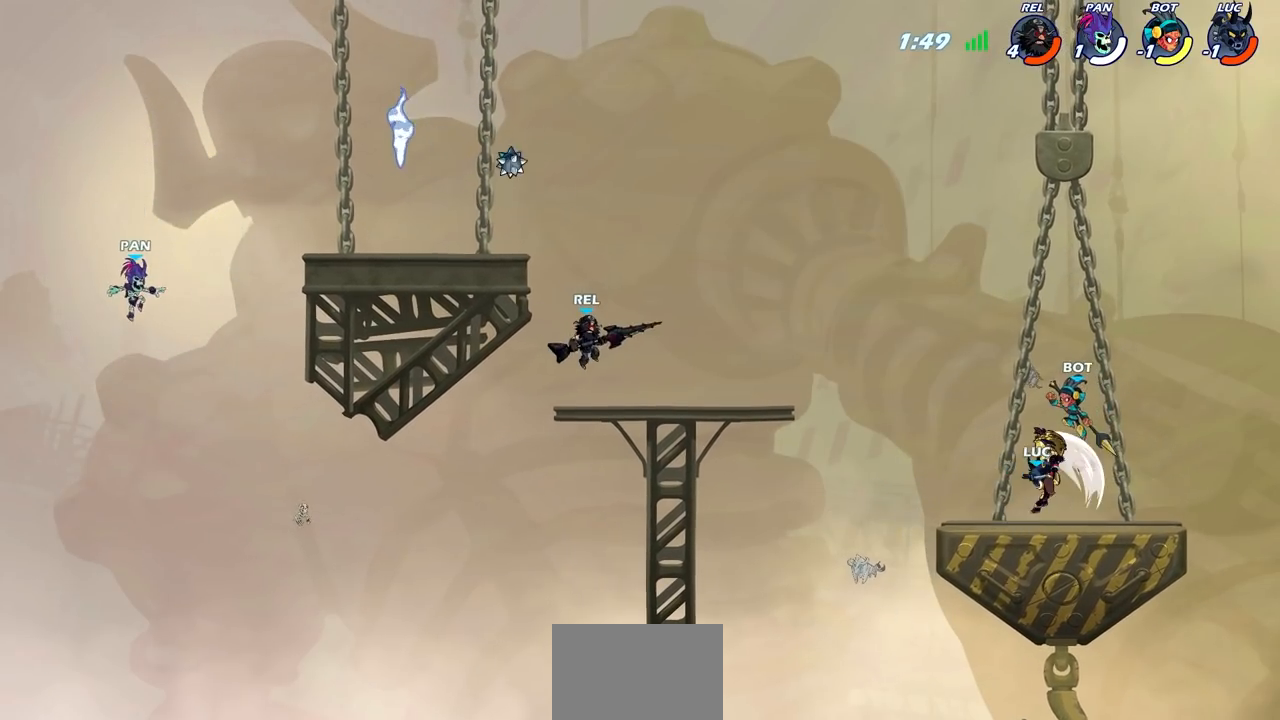
{"buttons": [], "left_stick": "center", "right_stick": "center", "events": [[383, "left_stick", "up-left"], [467, "left_stick", "center"]]}